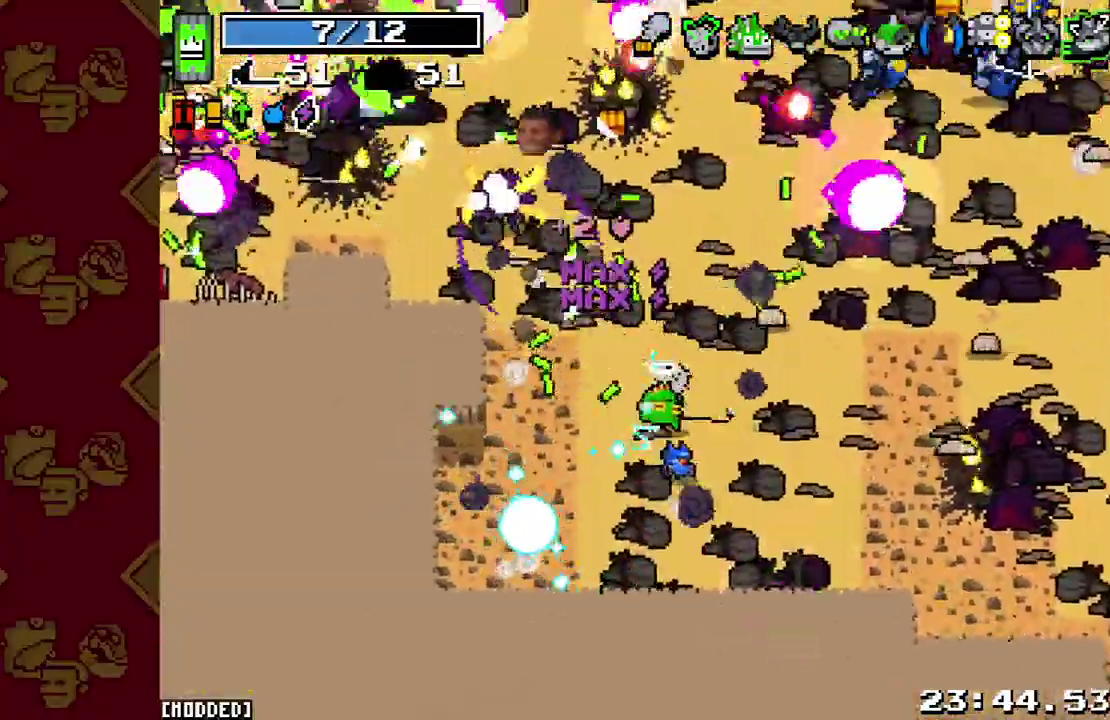
Gameplay with a controller (PlayStation layout); each line is a JSON object with the inputs held at the frame after it. "events" lists button and stick changes between this image and that frame as [ms after this image, input, new state], when the widget could be followed in between. This overlay highlights the sticks when they move; stick clicks (L3 R3) are not distinguishable. Not read: L3 R3.
{"buttons": ["L1"], "left_stick": "up-left", "right_stick": "left", "events": [[67, "left_stick", "left"], [100, "R2", "up"], [333, "R2", "down"], [367, "left_stick", "up-left"], [467, "R2", "up"], [500, "L1", "down"], [500, "right_stick", "left"]]}
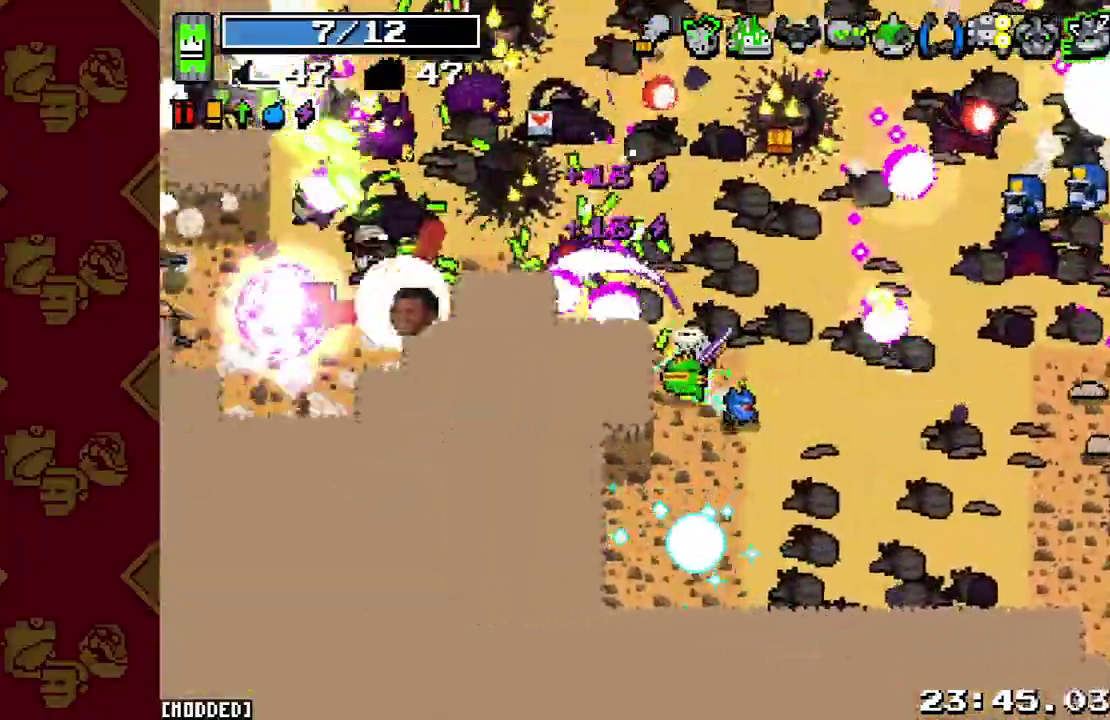
{"buttons": ["R2"], "left_stick": "up-left", "right_stick": "up-left", "events": [[67, "L1", "up"], [100, "R2", "down"], [167, "L1", "down"], [233, "L1", "up"], [233, "R2", "up"], [267, "right_stick", "up-left"], [433, "R2", "down"]]}
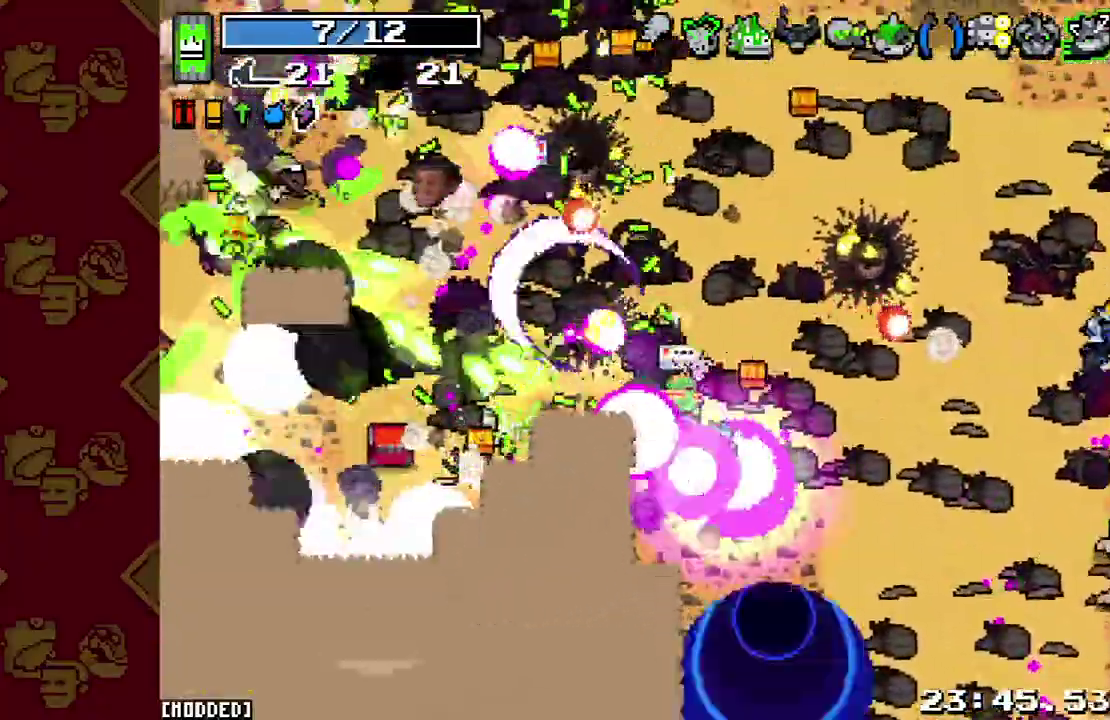
{"buttons": [], "left_stick": "up-left", "right_stick": "up-left", "events": [[33, "L2", "down"], [67, "left_stick", "up"], [100, "R2", "up"], [133, "L2", "up"], [233, "R2", "down"], [367, "R2", "up"], [467, "left_stick", "up-left"]]}
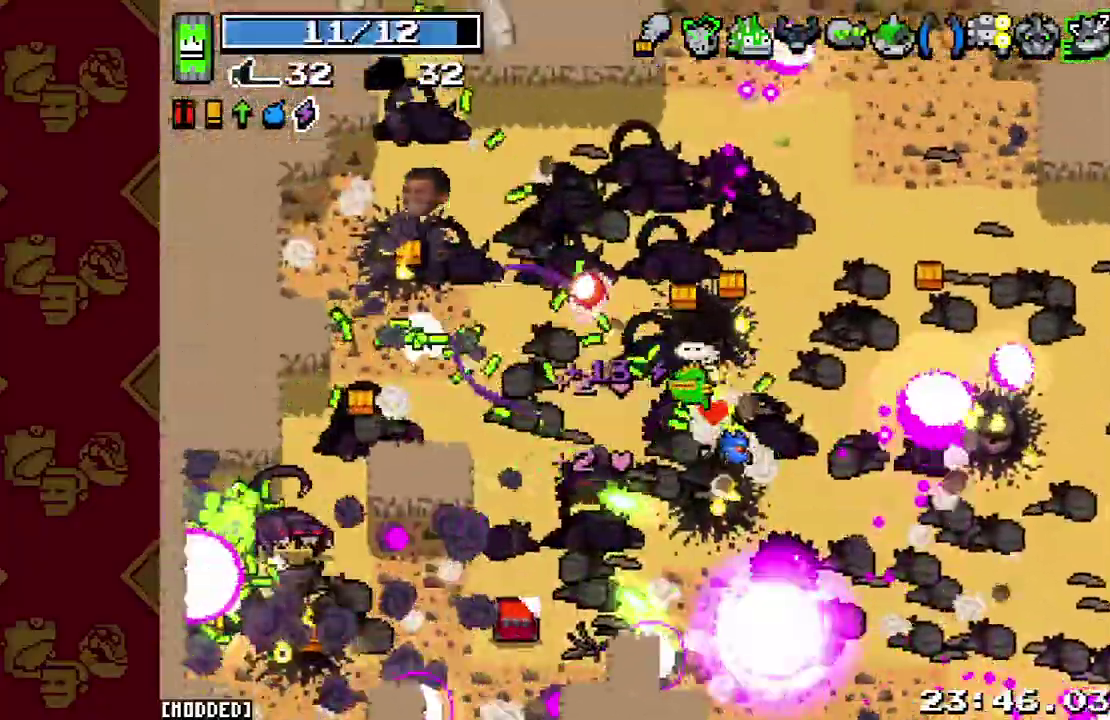
{"buttons": ["R2"], "left_stick": "up-left", "right_stick": "left", "events": [[67, "R2", "down"], [167, "L1", "down"], [167, "R2", "up"], [167, "right_stick", "left"], [300, "L1", "up"], [300, "R2", "down"], [367, "L1", "down"], [400, "R2", "up"], [433, "L1", "up"], [467, "R2", "down"]]}
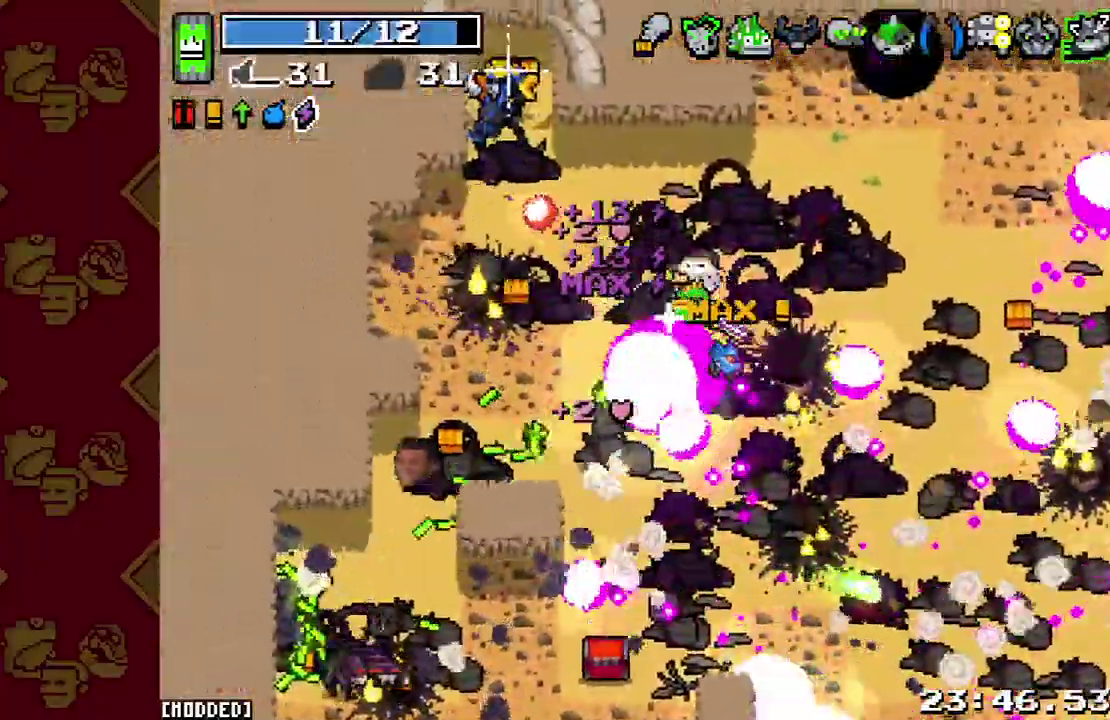
{"buttons": ["R2"], "left_stick": "down-right", "right_stick": "up-left", "events": [[100, "L2", "down"], [100, "R2", "up"], [167, "L2", "up"], [300, "right_stick", "up-left"], [367, "R2", "down"], [433, "left_stick", "down-right"]]}
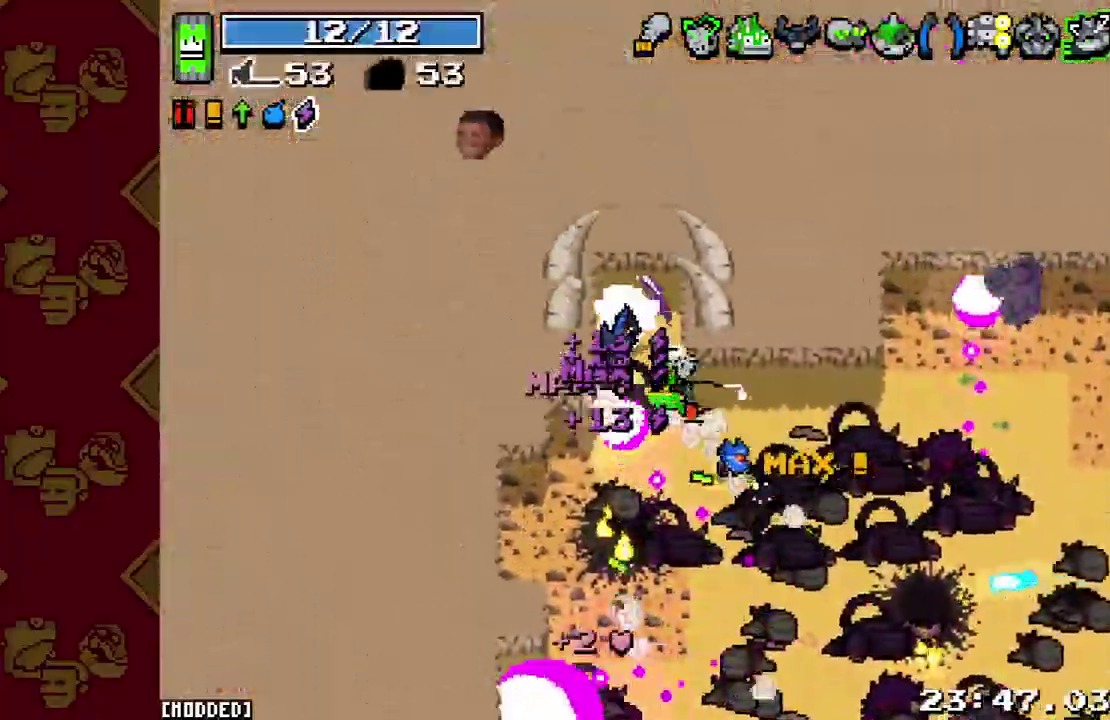
{"buttons": [], "left_stick": "right", "right_stick": "up-left", "events": [[33, "R2", "up"], [233, "R2", "down"], [400, "R2", "up"], [400, "left_stick", "right"]]}
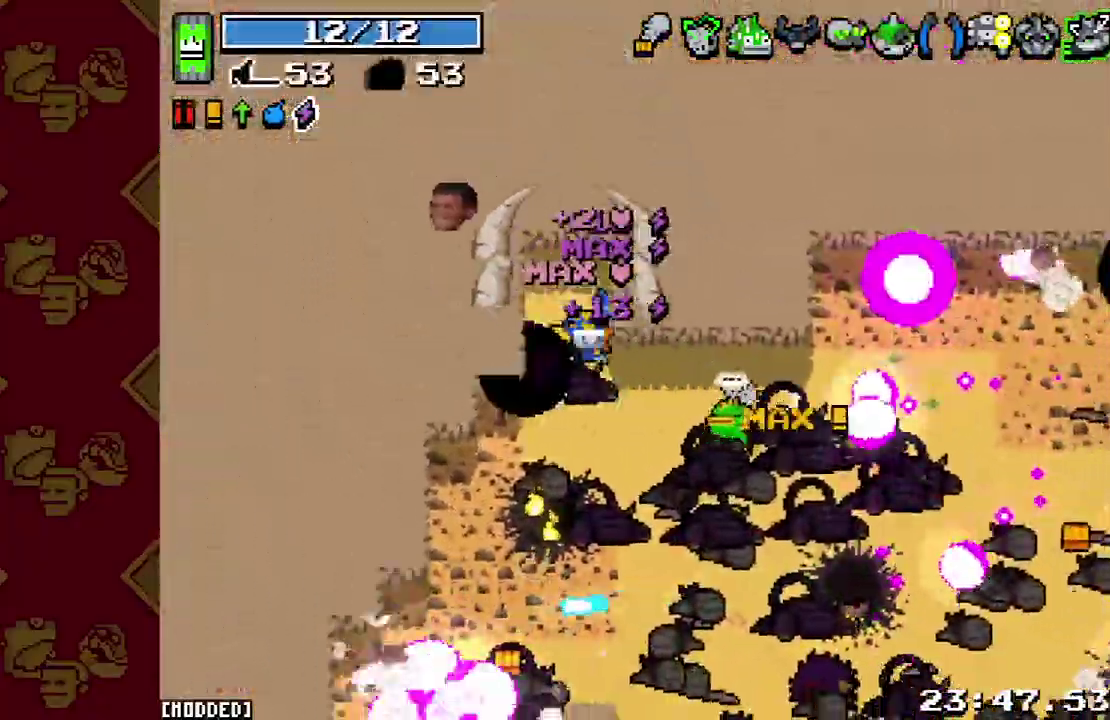
{"buttons": [], "left_stick": "right", "right_stick": "down", "events": [[33, "left_stick", "up-right"], [133, "R2", "down"], [333, "R2", "up"], [433, "right_stick", "down-left"], [467, "left_stick", "right"], [500, "right_stick", "down"]]}